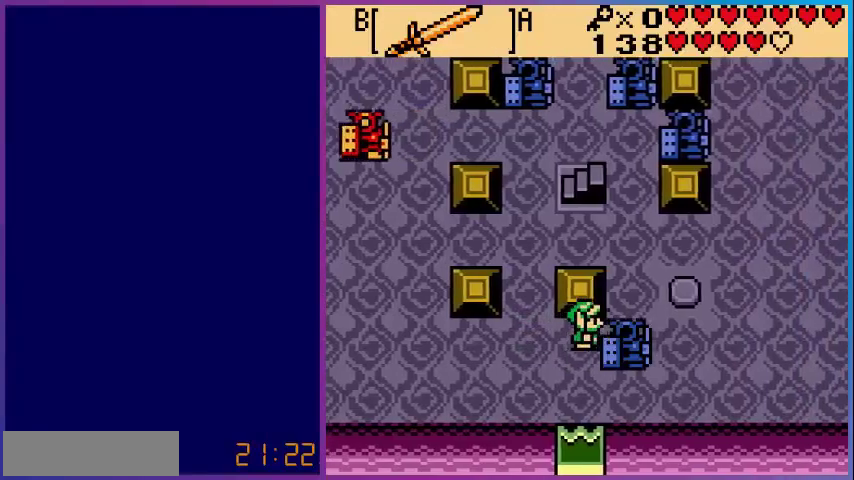
Gameplay with a controller (Nintendo layout); each line is a JSON object with the inputs held at the frame after it. "events" lists button and stick changes between this image and that frame as [ms after this image, input, new state], when the widget could be followed in between. Not read: L3 R3.
{"buttons": ["DPAD_DOWN"], "events": [[480, "DPAD_DOWN", "down"], [480, "DPAD_RIGHT", "up"]]}
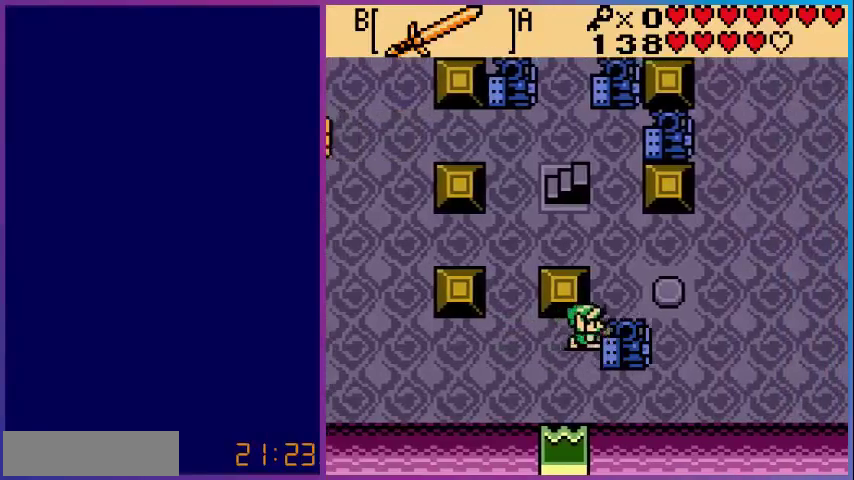
{"buttons": ["DPAD_RIGHT"], "events": [[280, "DPAD_DOWN", "up"], [280, "DPAD_RIGHT", "down"]]}
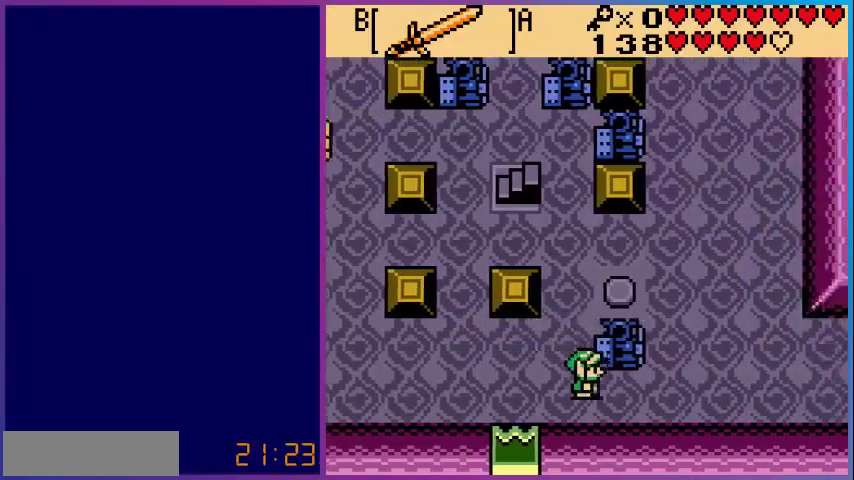
{"buttons": ["DPAD_UP"], "events": [[160, "DPAD_UP", "down"], [200, "DPAD_RIGHT", "up"]]}
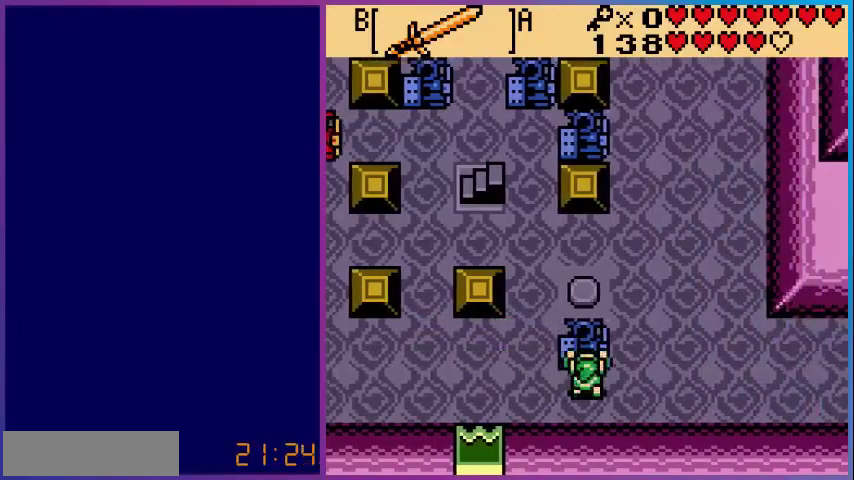
{"buttons": [], "events": [[200, "DPAD_UP", "up"], [280, "DPAD_LEFT", "down"], [520, "DPAD_LEFT", "up"]]}
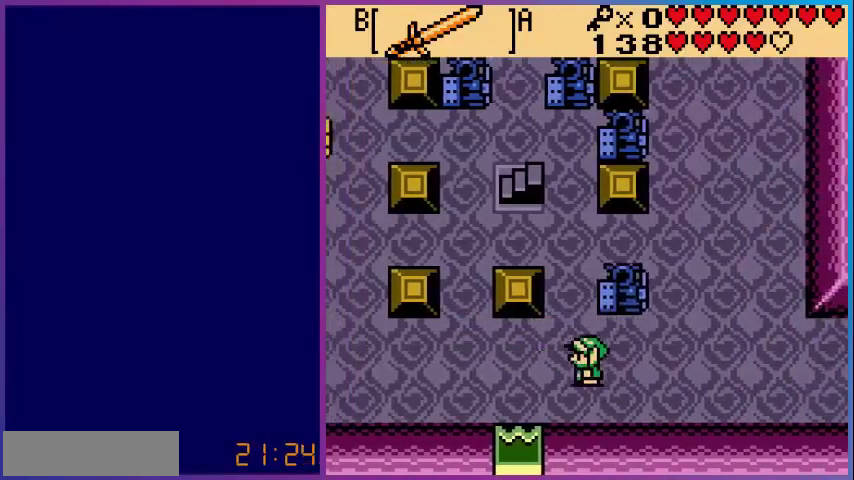
{"buttons": [], "events": [[80, "SELECT", "down"], [200, "SELECT", "up"]]}
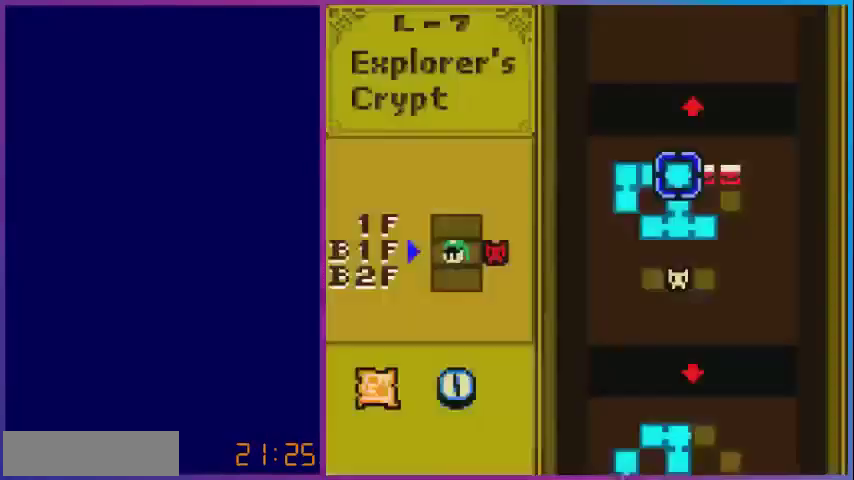
{"buttons": [], "events": []}
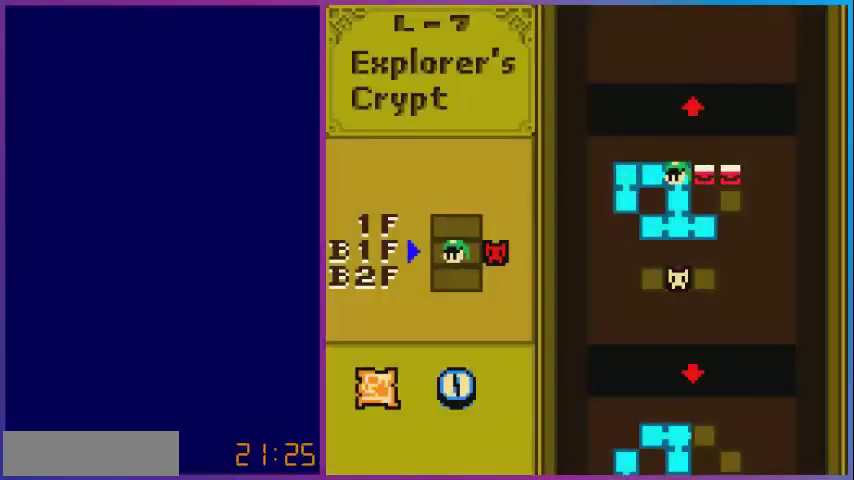
{"buttons": [], "events": []}
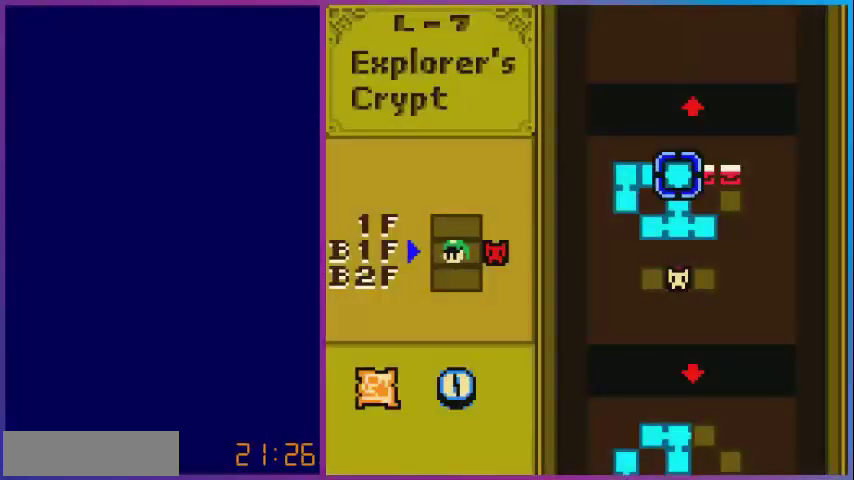
{"buttons": [], "events": []}
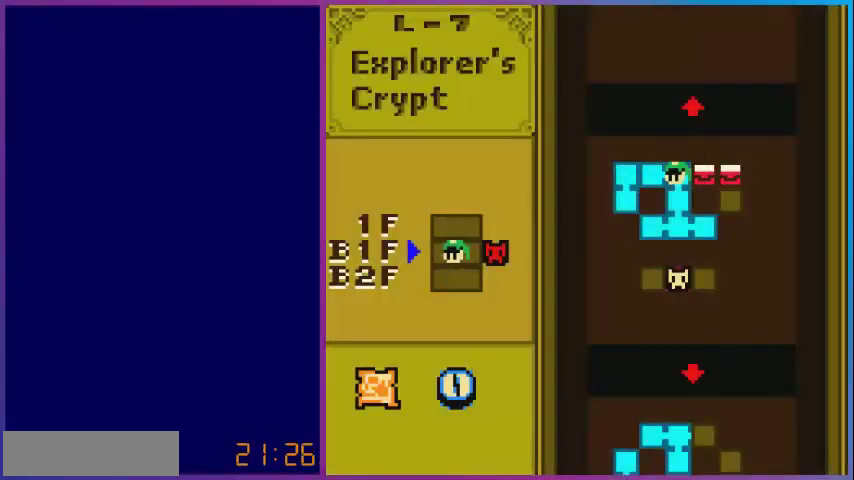
{"buttons": [], "events": []}
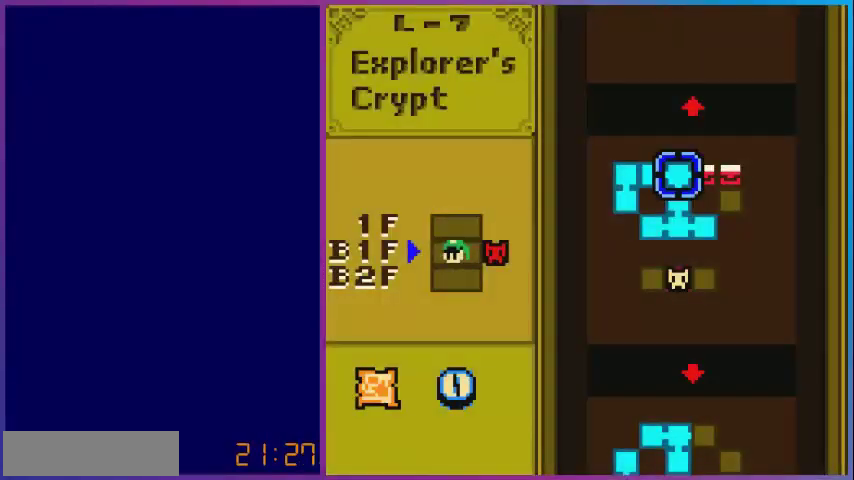
{"buttons": [], "events": [[320, "SELECT", "down"], [440, "SELECT", "up"]]}
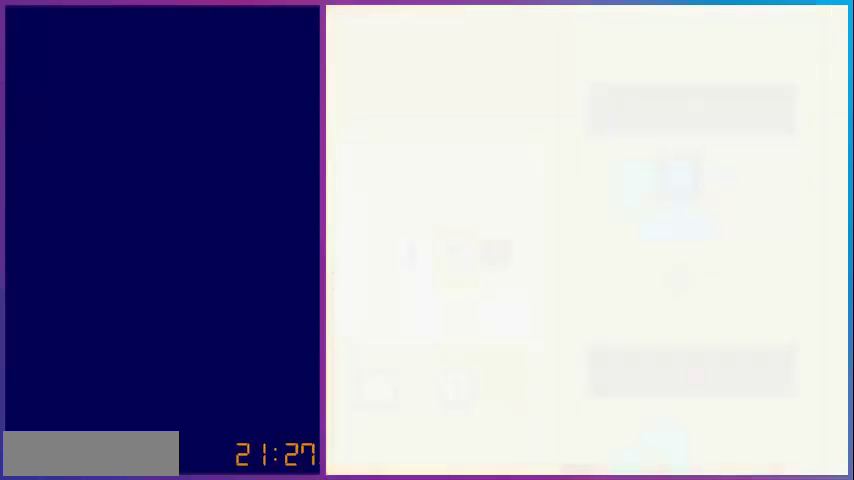
{"buttons": ["DPAD_LEFT"], "events": [[80, "DPAD_LEFT", "down"]]}
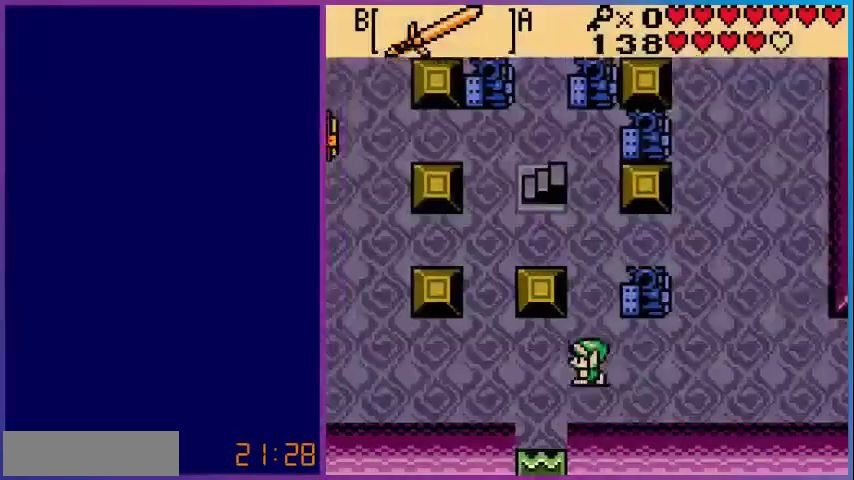
{"buttons": ["DPAD_DOWN"], "events": [[200, "DPAD_DOWN", "down"], [400, "DPAD_LEFT", "up"]]}
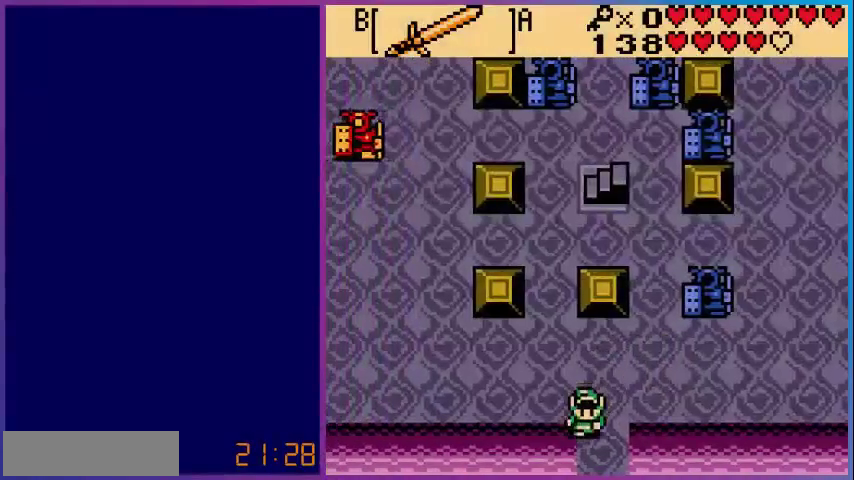
{"buttons": ["DPAD_DOWN"], "events": []}
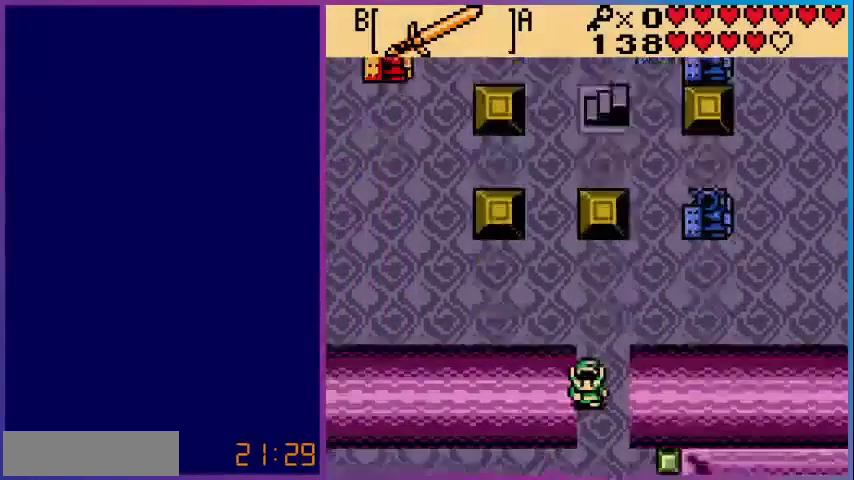
{"buttons": ["DPAD_DOWN"], "events": [[40, "DPAD_DOWN", "up"], [320, "DPAD_DOWN", "down"]]}
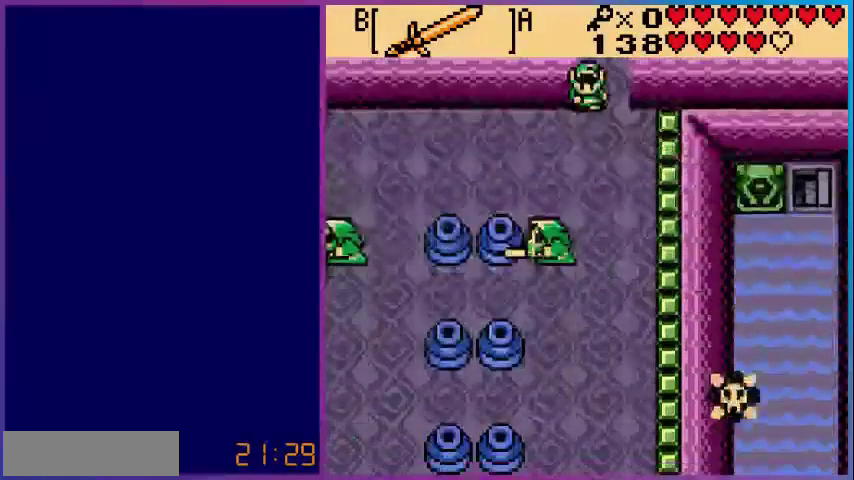
{"buttons": ["DPAD_DOWN", "DPAD_RIGHT"], "events": [[480, "DPAD_RIGHT", "down"]]}
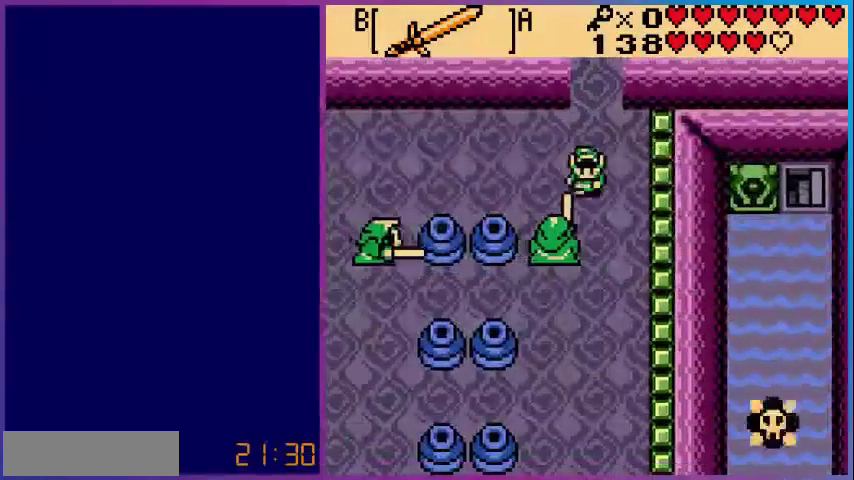
{"buttons": [], "events": [[80, "DPAD_RIGHT", "up"], [120, "B", "down"], [120, "DPAD_DOWN", "up"], [320, "B", "up"]]}
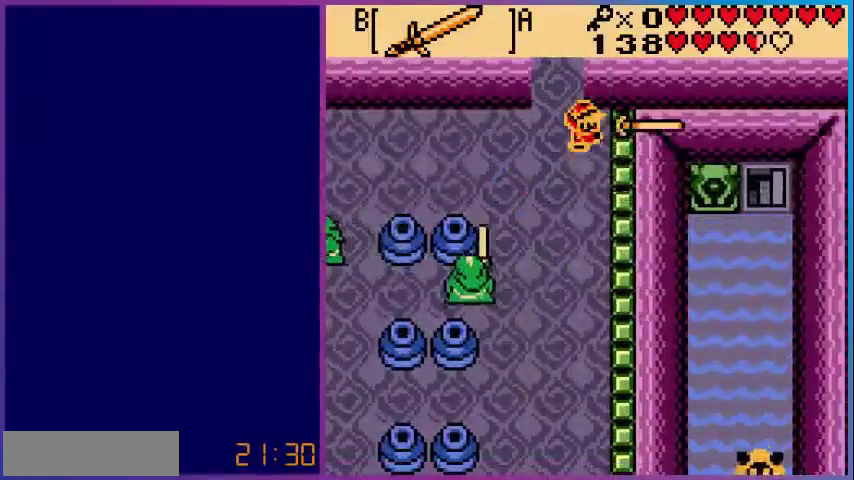
{"buttons": ["B"], "events": [[80, "DPAD_DOWN", "down"], [280, "B", "down"], [280, "DPAD_DOWN", "up"]]}
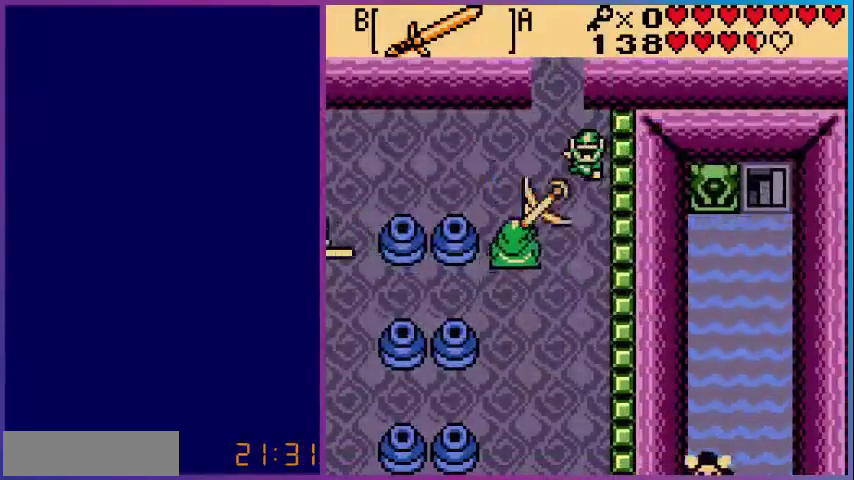
{"buttons": ["DPAD_DOWN"], "events": [[40, "B", "up"], [440, "DPAD_DOWN", "down"]]}
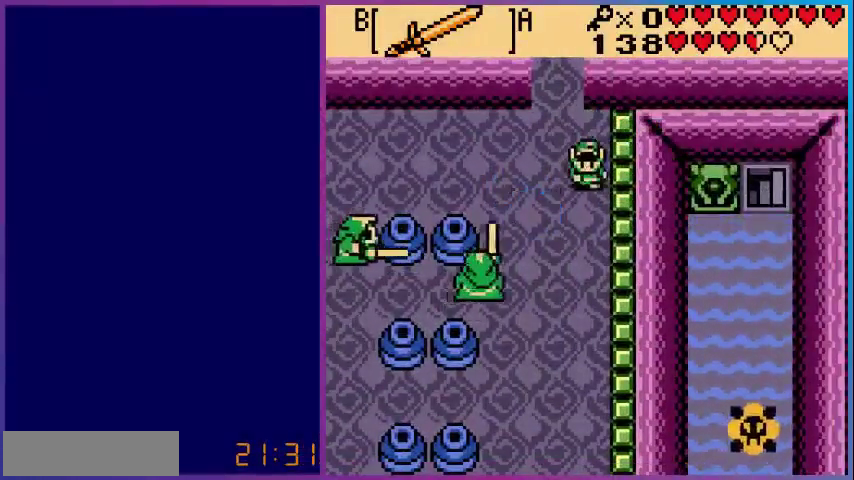
{"buttons": ["B"], "events": [[160, "DPAD_LEFT", "down"], [200, "DPAD_DOWN", "up"], [240, "B", "down"], [280, "DPAD_LEFT", "up"]]}
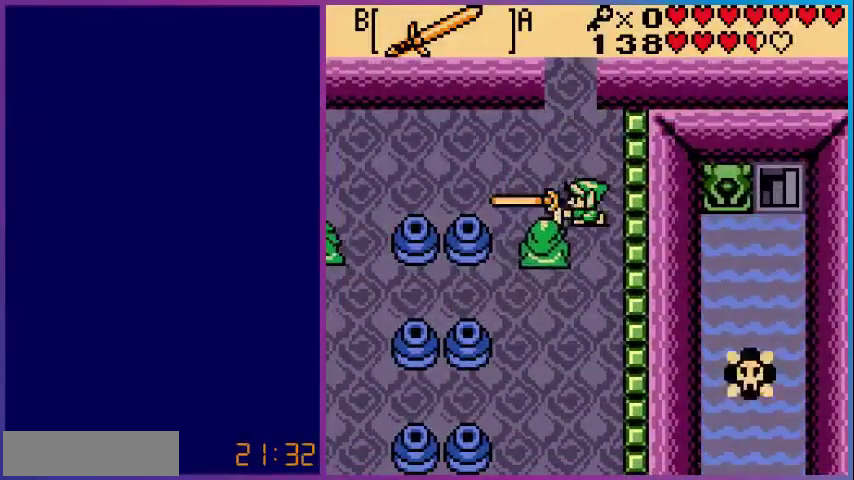
{"buttons": ["DPAD_DOWN"], "events": [[40, "B", "up"], [400, "DPAD_DOWN", "down"]]}
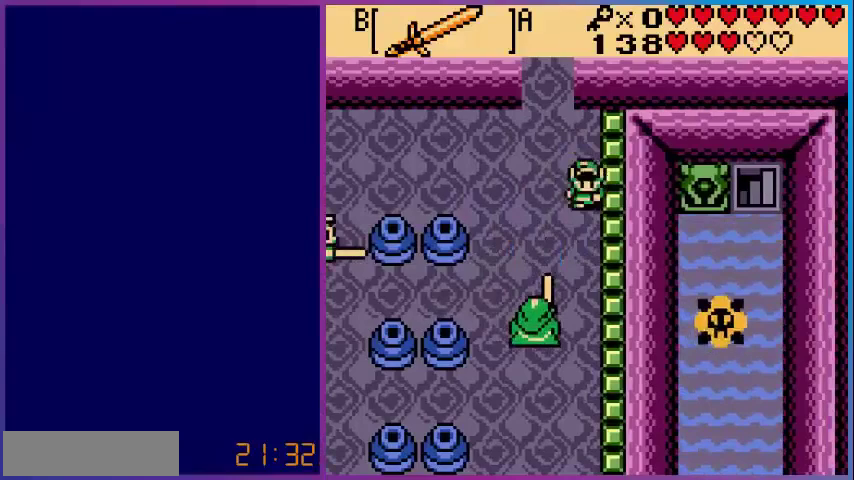
{"buttons": ["B", "DPAD_DOWN"], "events": [[120, "DPAD_LEFT", "down"], [280, "B", "down"], [320, "DPAD_LEFT", "up"]]}
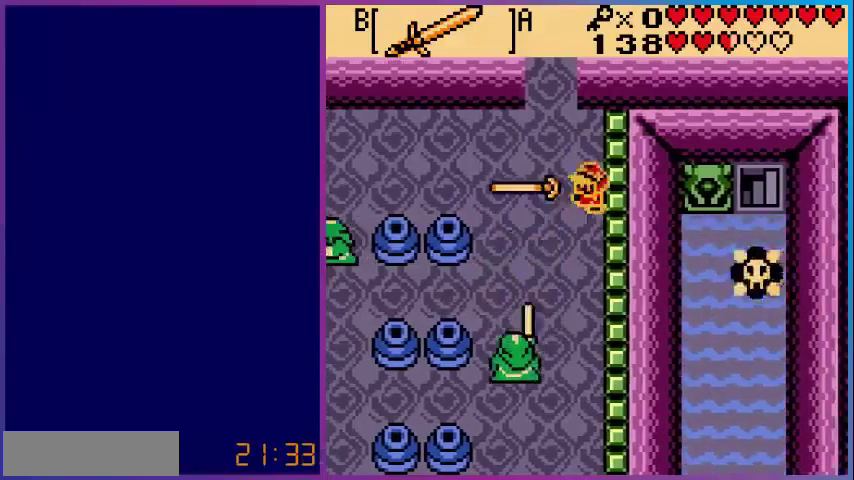
{"buttons": ["DPAD_LEFT"], "events": [[120, "B", "up"], [360, "DPAD_DOWN", "up"], [360, "DPAD_LEFT", "down"]]}
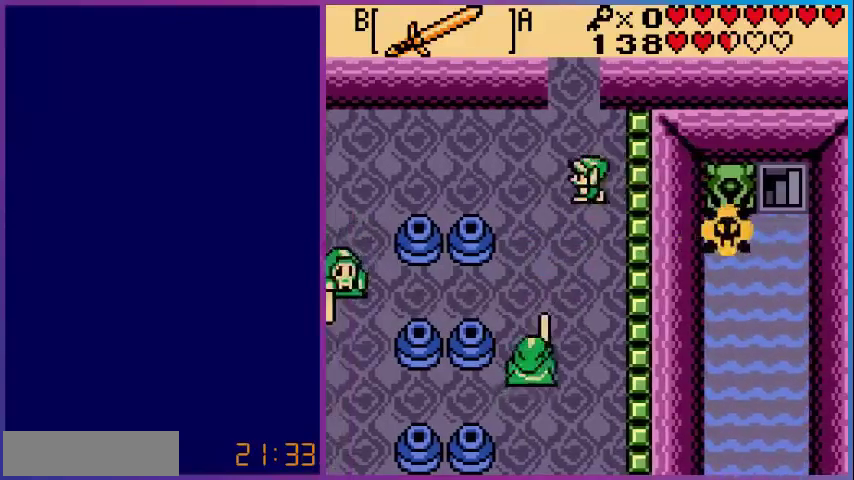
{"buttons": ["B"], "events": [[280, "DPAD_DOWN", "down"], [280, "DPAD_LEFT", "up"], [360, "B", "down"], [440, "DPAD_DOWN", "up"]]}
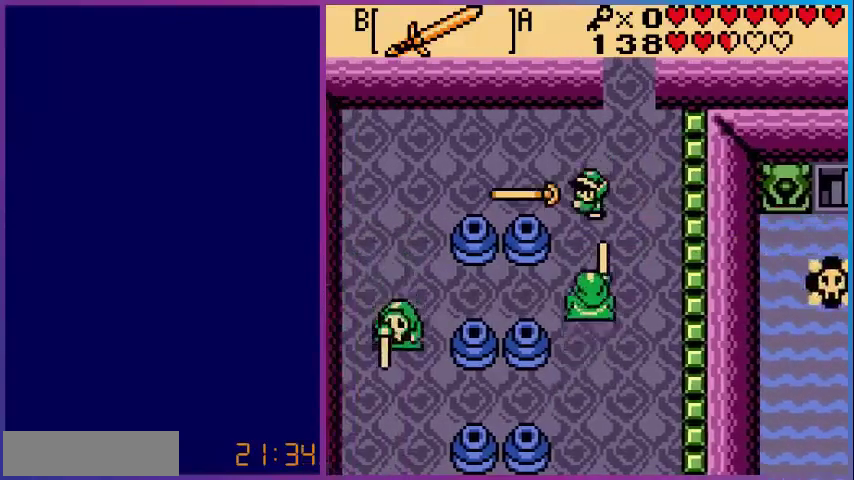
{"buttons": ["DPAD_DOWN"], "events": [[160, "B", "up"], [320, "DPAD_DOWN", "down"]]}
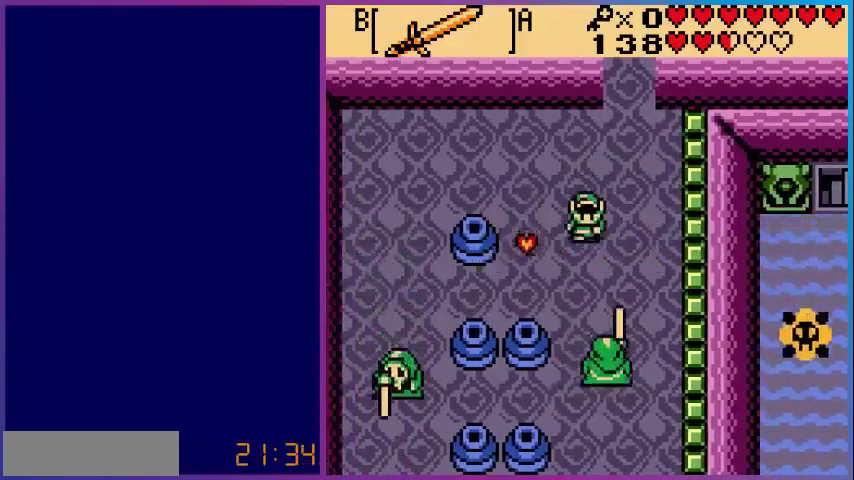
{"buttons": ["B"], "events": [[200, "B", "down"], [280, "DPAD_DOWN", "up"]]}
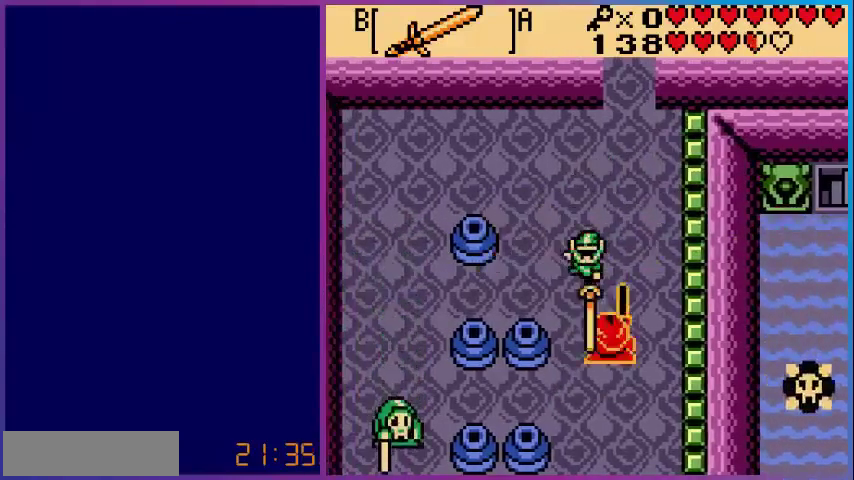
{"buttons": ["DPAD_DOWN"], "events": [[120, "B", "up"], [320, "DPAD_DOWN", "down"]]}
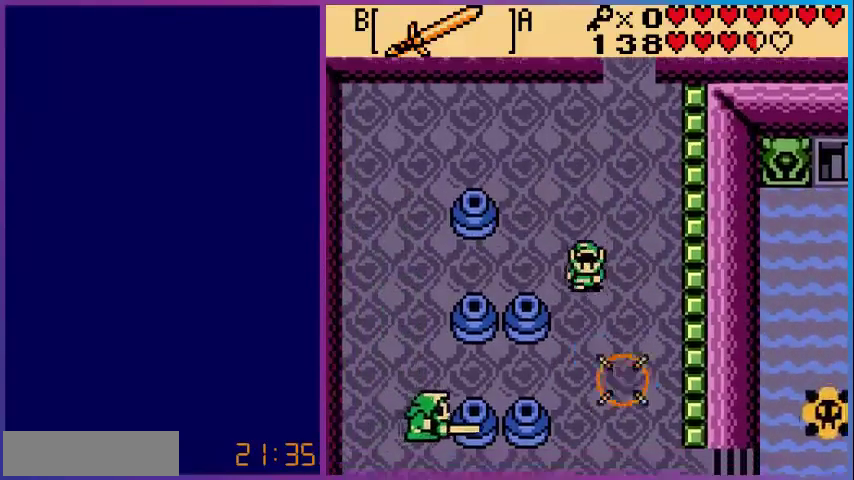
{"buttons": ["DPAD_DOWN"], "events": [[280, "DPAD_RIGHT", "down"], [400, "DPAD_RIGHT", "up"]]}
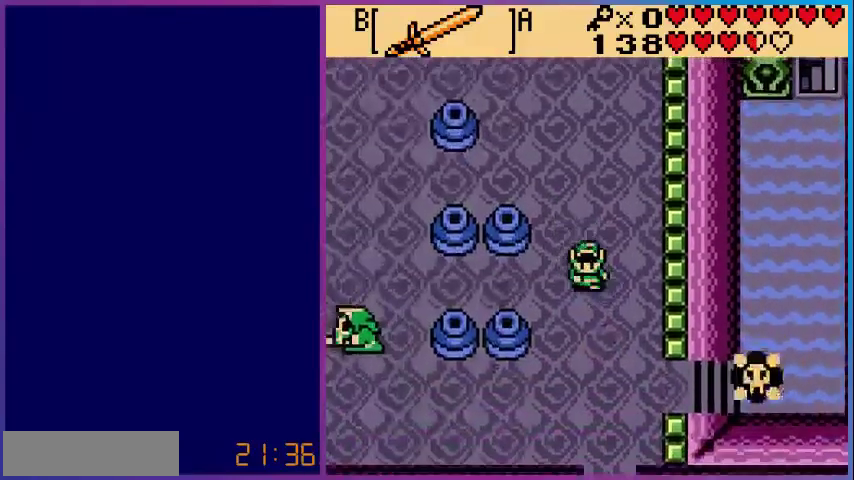
{"buttons": [], "events": [[400, "DPAD_DOWN", "up"], [400, "START", "down"], [480, "START", "up"]]}
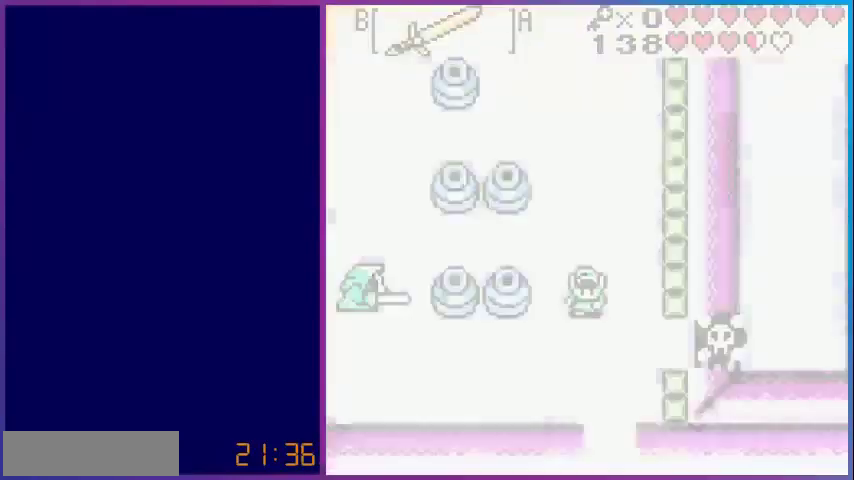
{"buttons": [], "events": []}
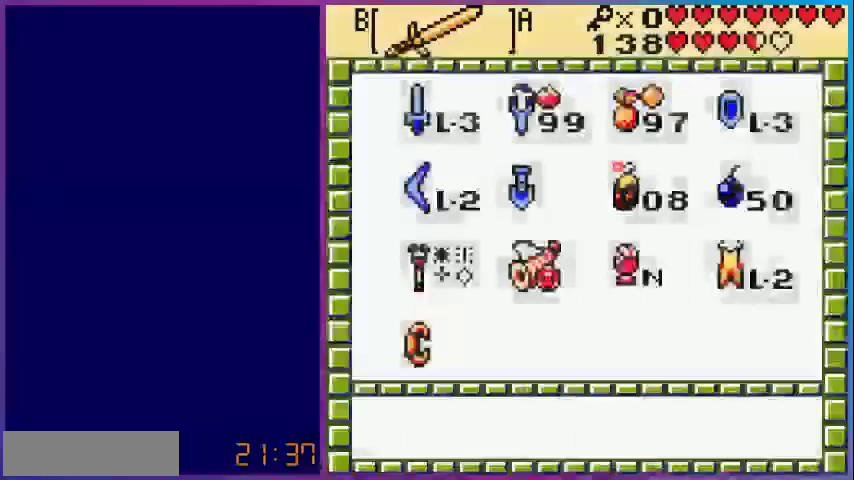
{"buttons": [], "events": [[440, "DPAD_RIGHT", "down"], [520, "DPAD_RIGHT", "up"]]}